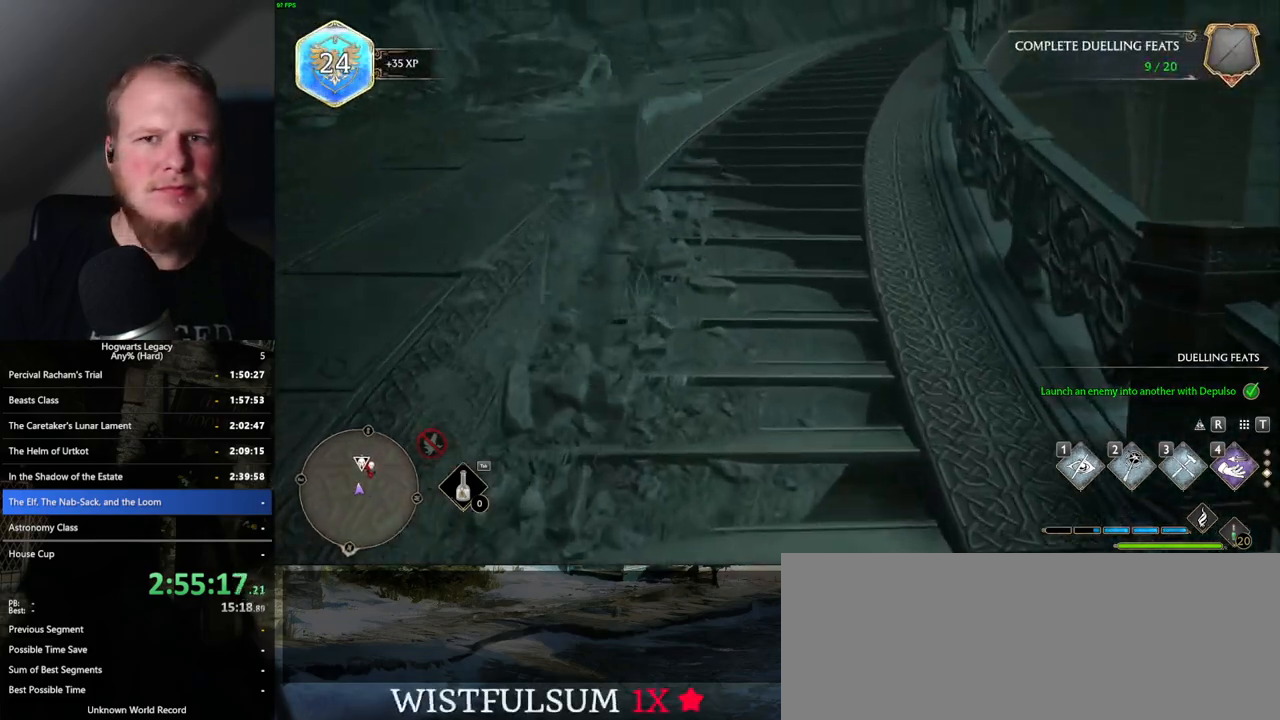
Gameplay with keyboard and mouse; each line is a JSON object with the keys and mouse buttons held at the frame after it. "events" lists presses ("down") and releases ("up") of ".", "/", "0", "1", "2", "3", "4", "5", "6", "7", "8", "9", "a", "alt_l", "alt_r", "b", "backslash", "backspace", "c", "caps_lock", "comma", "ctrl_l", "ctrl_r", "d", "e", "equals", "escape", "f", "f1", "f10", "f11", "f12", "f2", "f3", "f4", "f5", "f6", "f7", "f8", "f9", "g", "h", "i", "j", "k", "l", "lbracket", "m", "minus", "n", "o", "p", "q", "quote", "r", "rbracket", "return", "s", "semicolon", "shift_l", "shift_r", "space", "super_l", "super_r", "t", "tab", "tilde", "u", "v", "w", "x", "y", "z", "mouse_left", "mouse_wheel", "mouse_right", "mouse_mb4" and "mouse_mb5" between this image and that frame as [ms after this image, input, new state], when the widget could be followed in between. "mouse_left", "mouse_wheel", "mouse_right", "mouse_mb4", "mouse_mb5" = the "left", "wheel", "right", "mb4", "mb5" buttons of the "mouse" list. No other keys are recorded. "wheel" means that the mouse wheel is clicked or scrolled. Mouse movement is not recorded.
{"keys": ["w"], "mouse": ["mb5"], "events": [[33, "mouse_mb5", "down"], [50, "mouse_mb5", "up"], [333, "mouse_mb5", "down"]]}
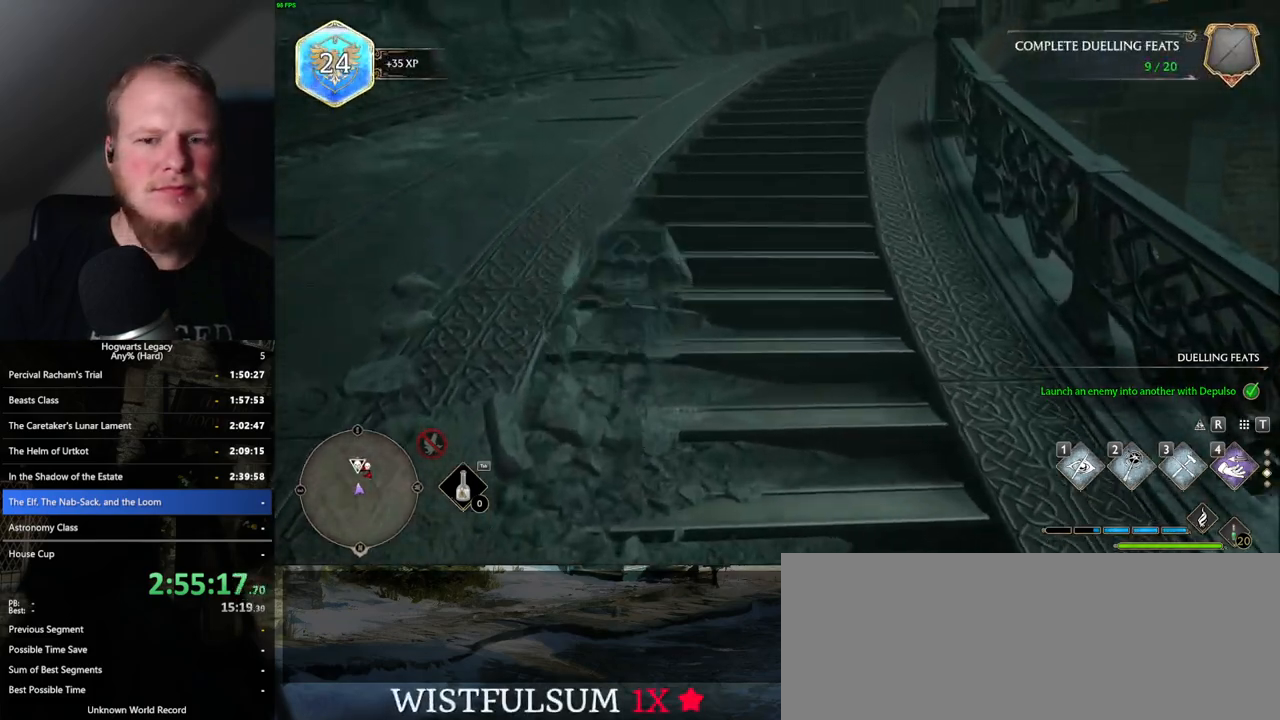
{"keys": ["w"], "mouse": ["mb5"], "events": [[83, "mouse_mb5", "up"], [483, "mouse_mb5", "down"]]}
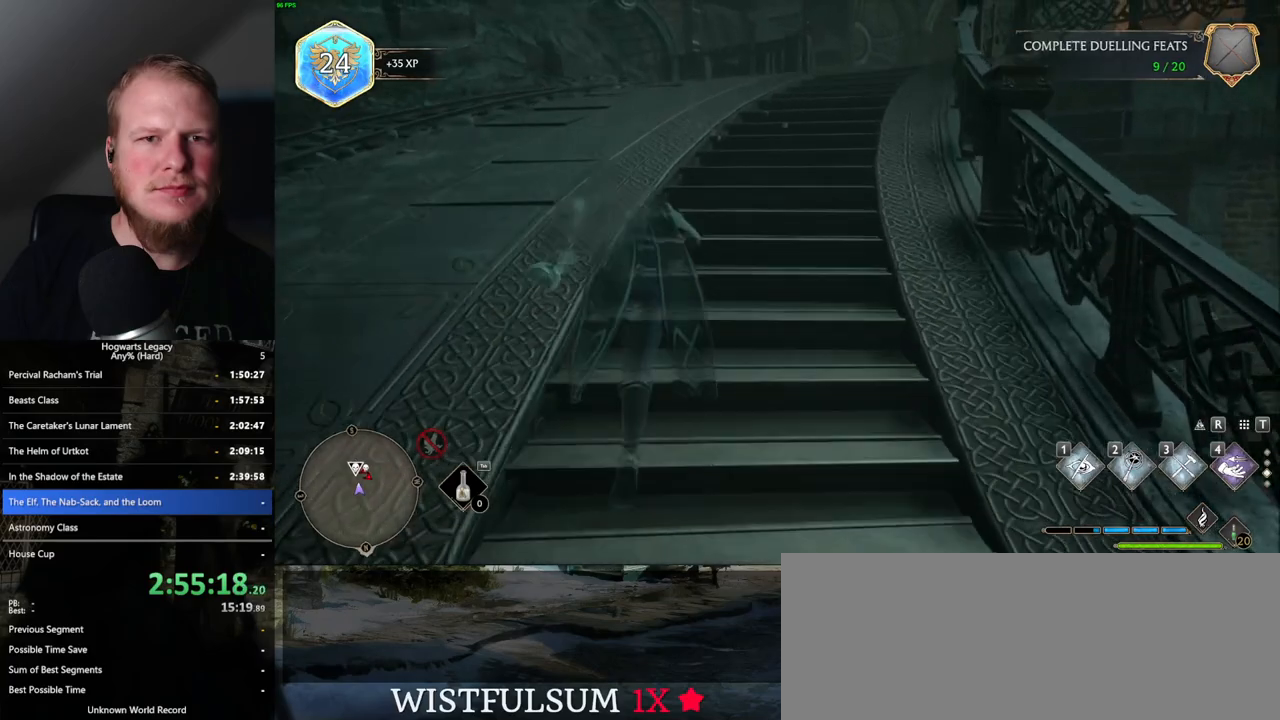
{"keys": ["a", "w"], "mouse": [], "events": [[183, "mouse_mb5", "up"], [317, "a", "down"]]}
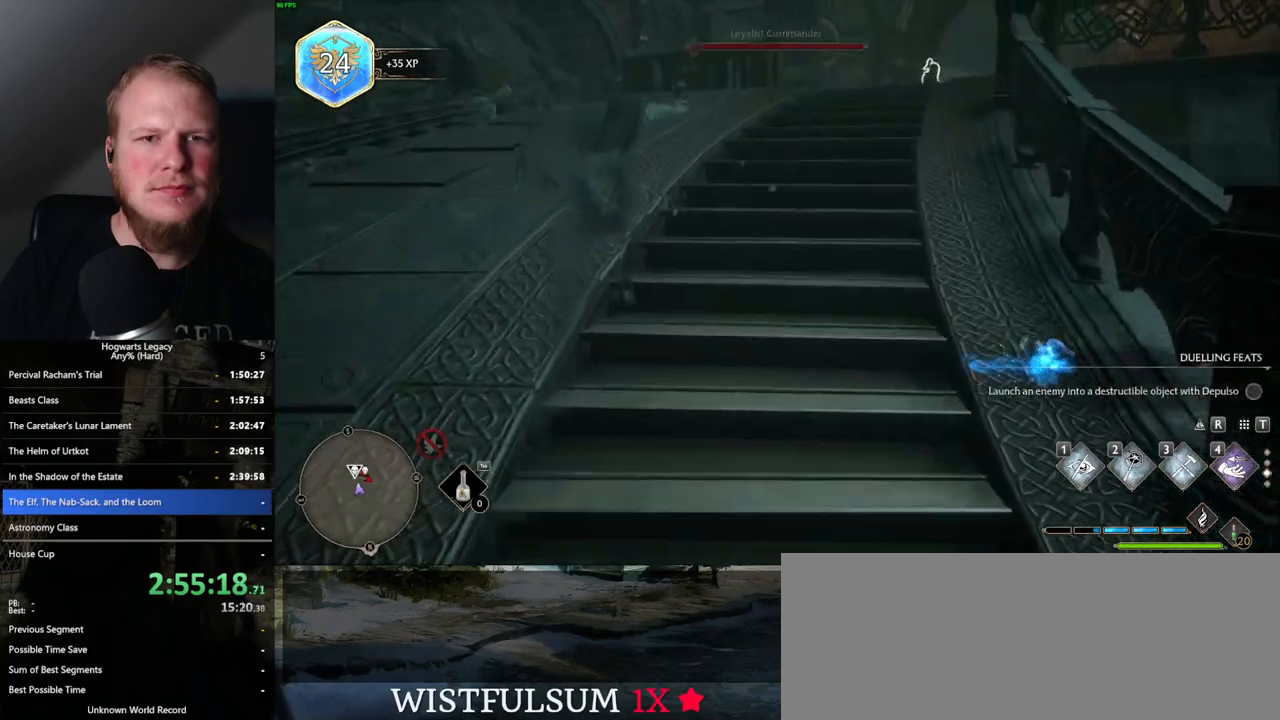
{"keys": ["a", "w"], "mouse": [], "events": [[17, "a", "up"], [367, "a", "down"]]}
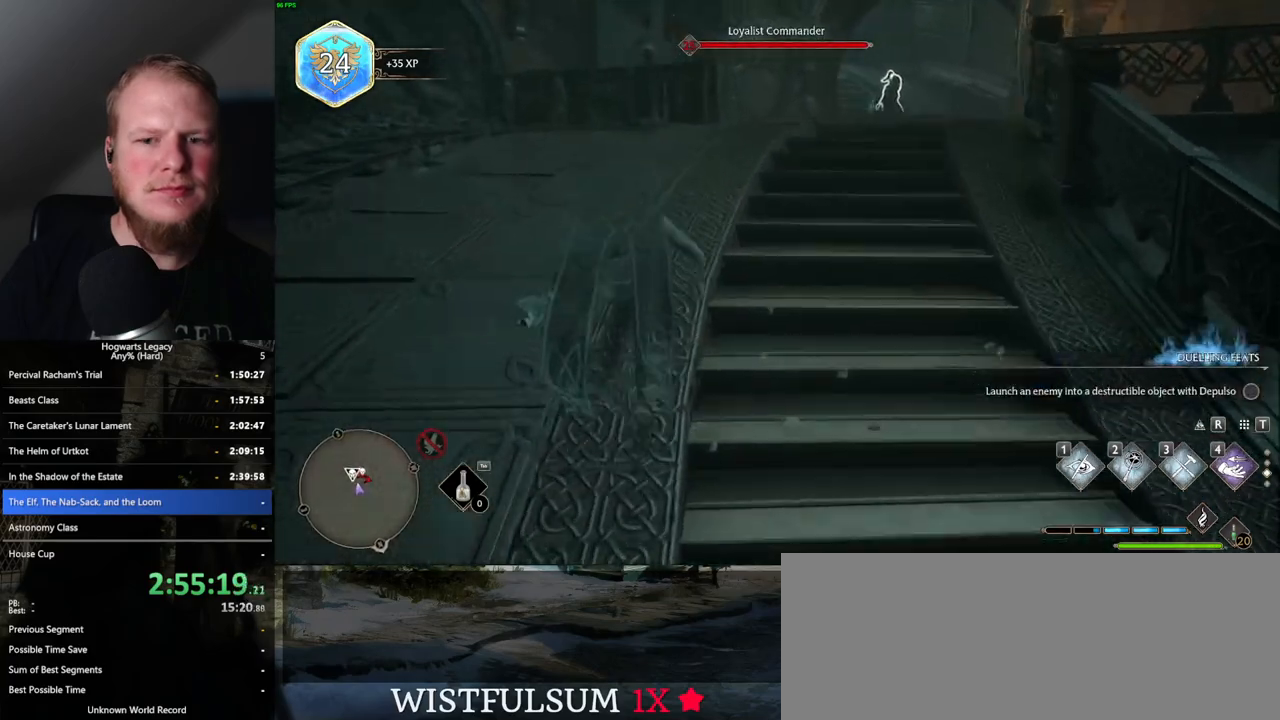
{"keys": ["a"], "mouse": [], "events": [[50, "a", "up"], [317, "a", "down"], [450, "w", "up"]]}
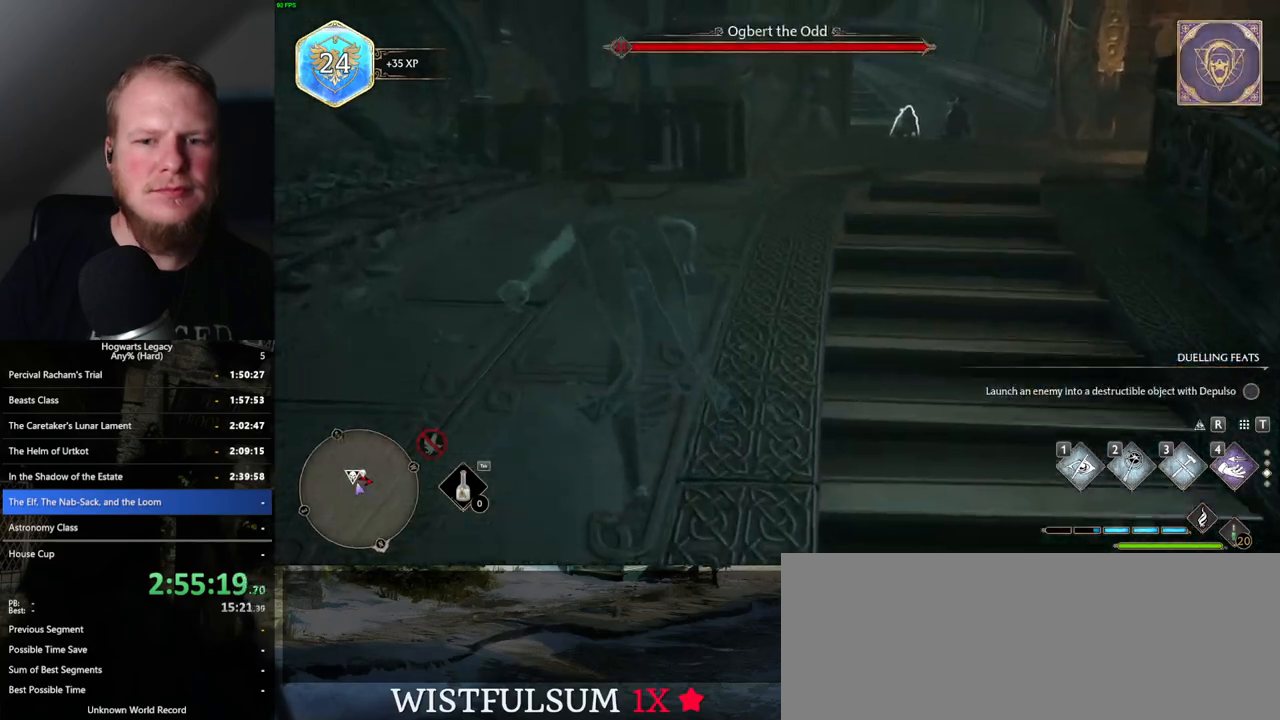
{"keys": [], "mouse": [], "events": [[367, "a", "up"]]}
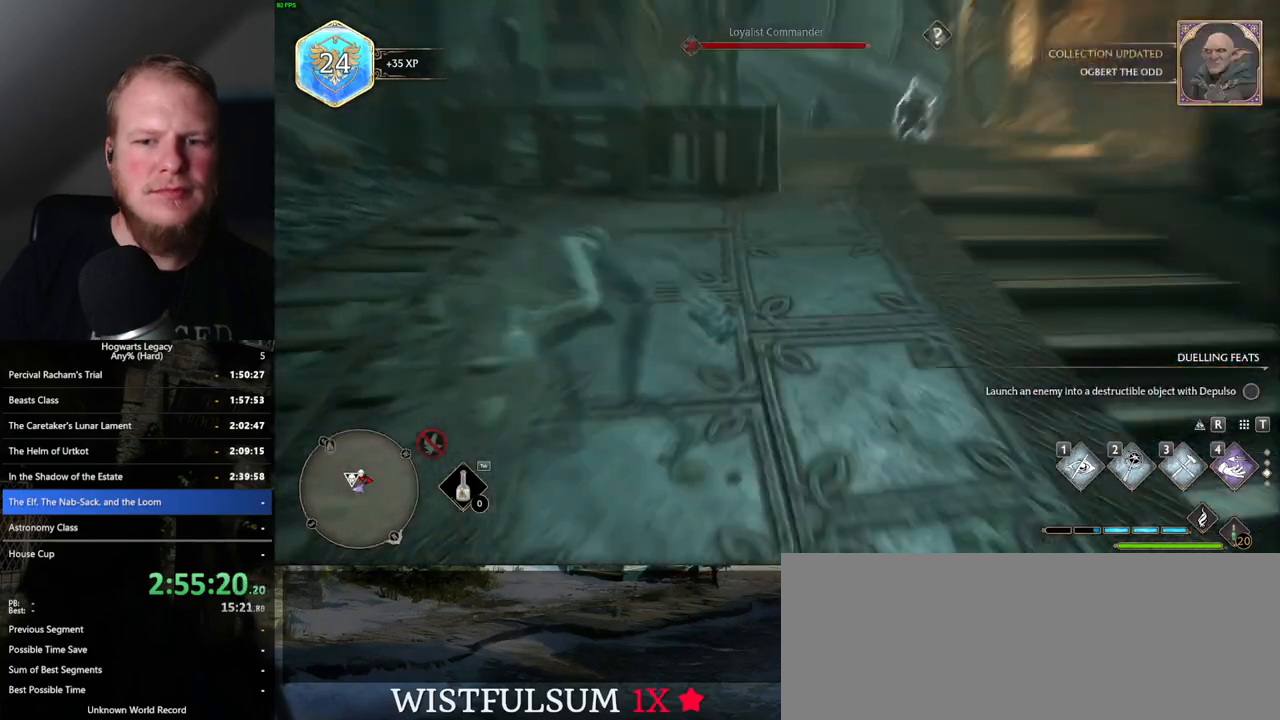
{"keys": ["a"], "mouse": [], "events": [[350, "a", "down"]]}
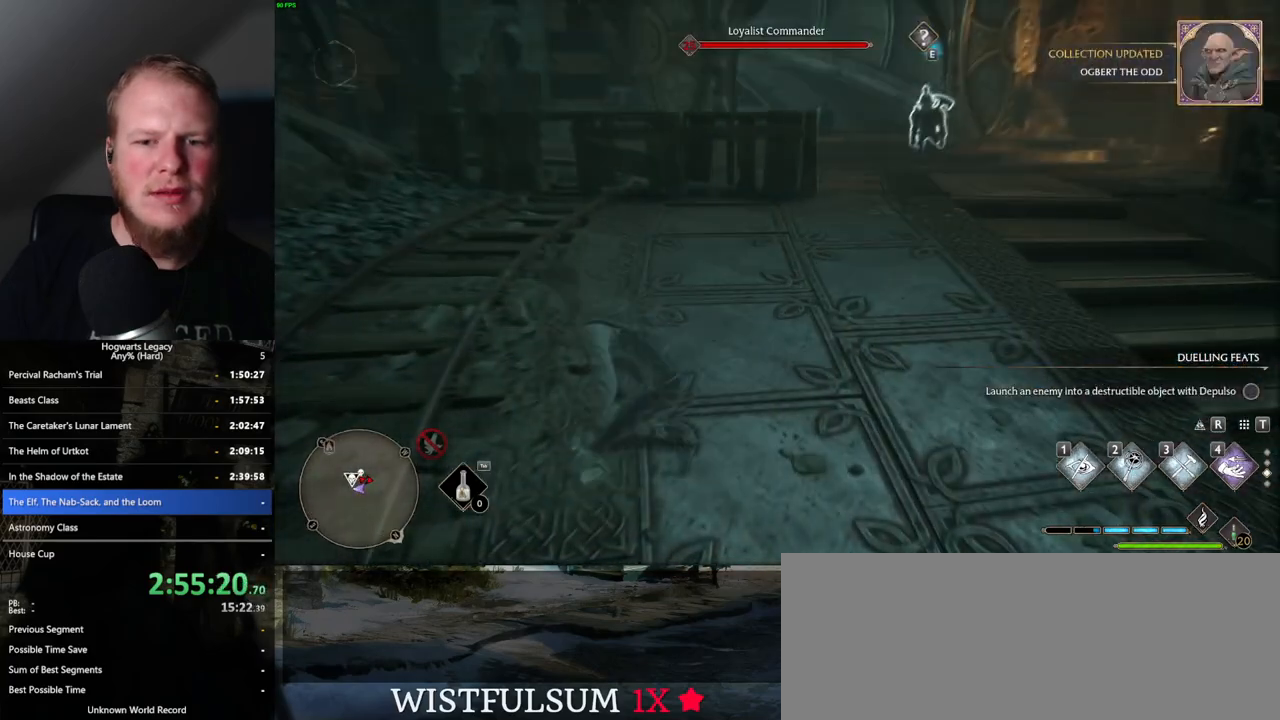
{"keys": ["d", "s"], "mouse": [], "events": [[100, "s", "down"], [167, "a", "up"], [483, "d", "down"]]}
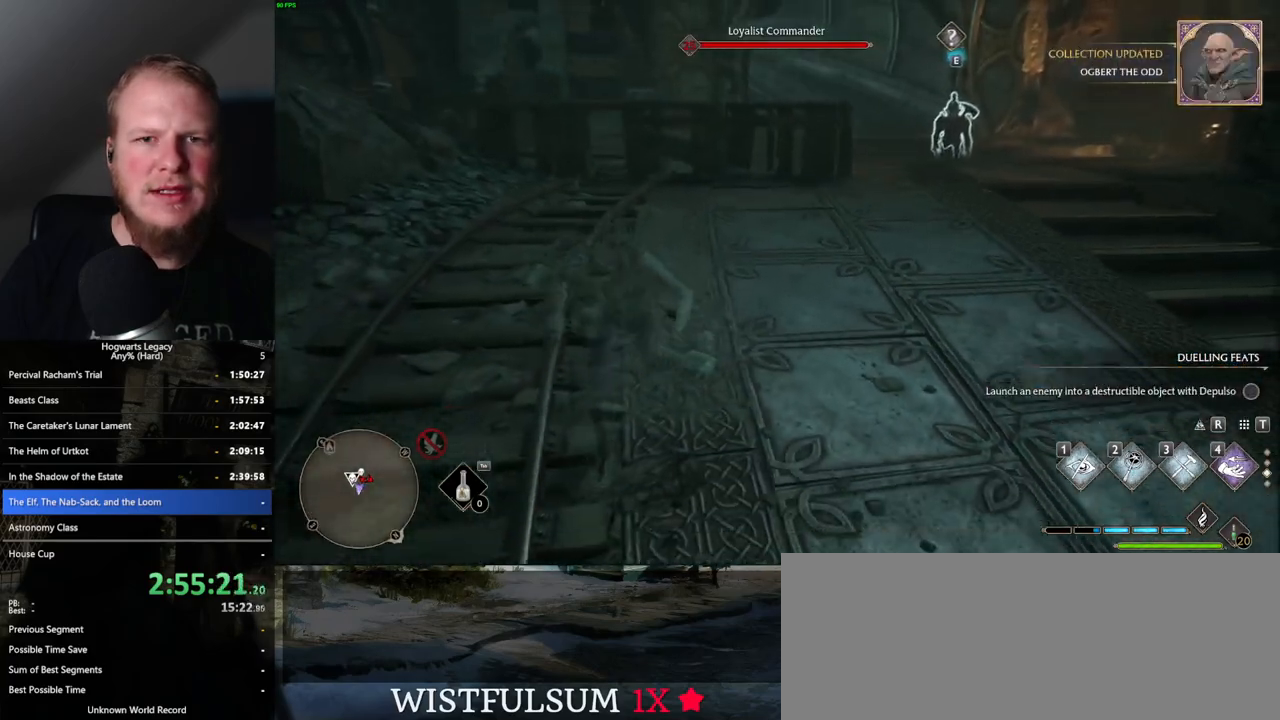
{"keys": ["d", "s"], "mouse": [], "events": []}
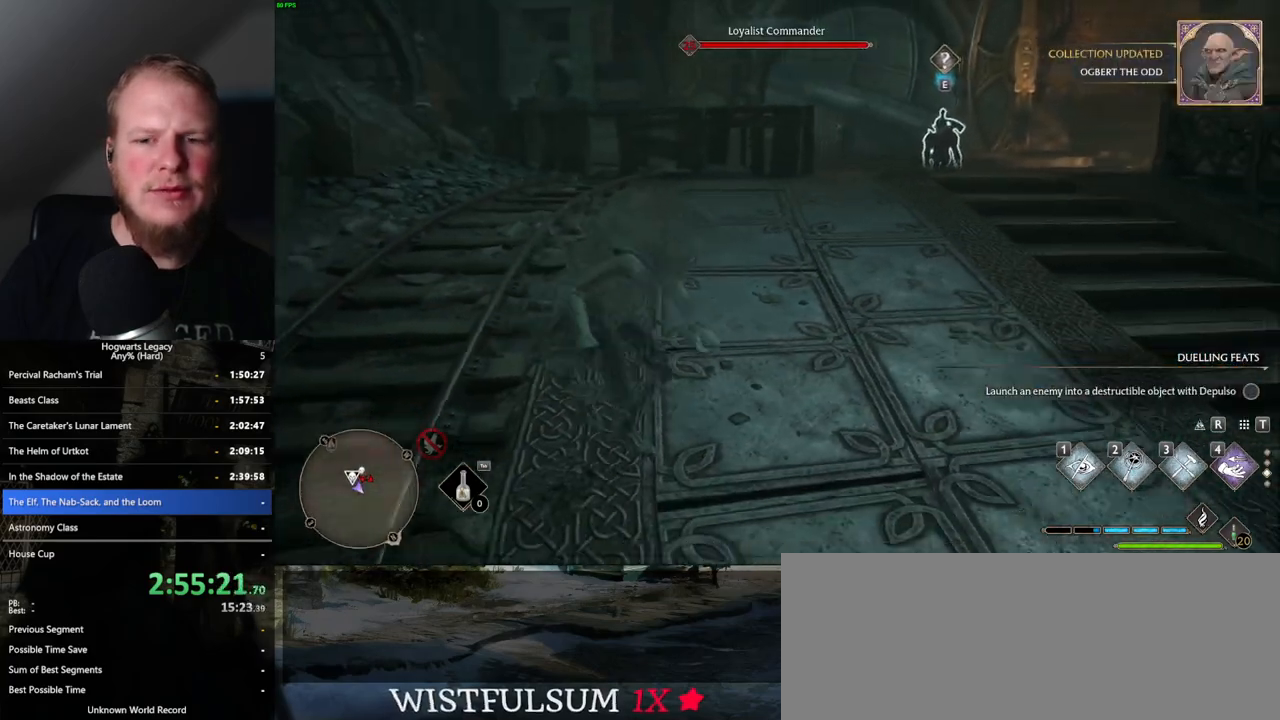
{"keys": ["d", "s"], "mouse": [], "events": [[17, "d", "up"], [267, "d", "down"]]}
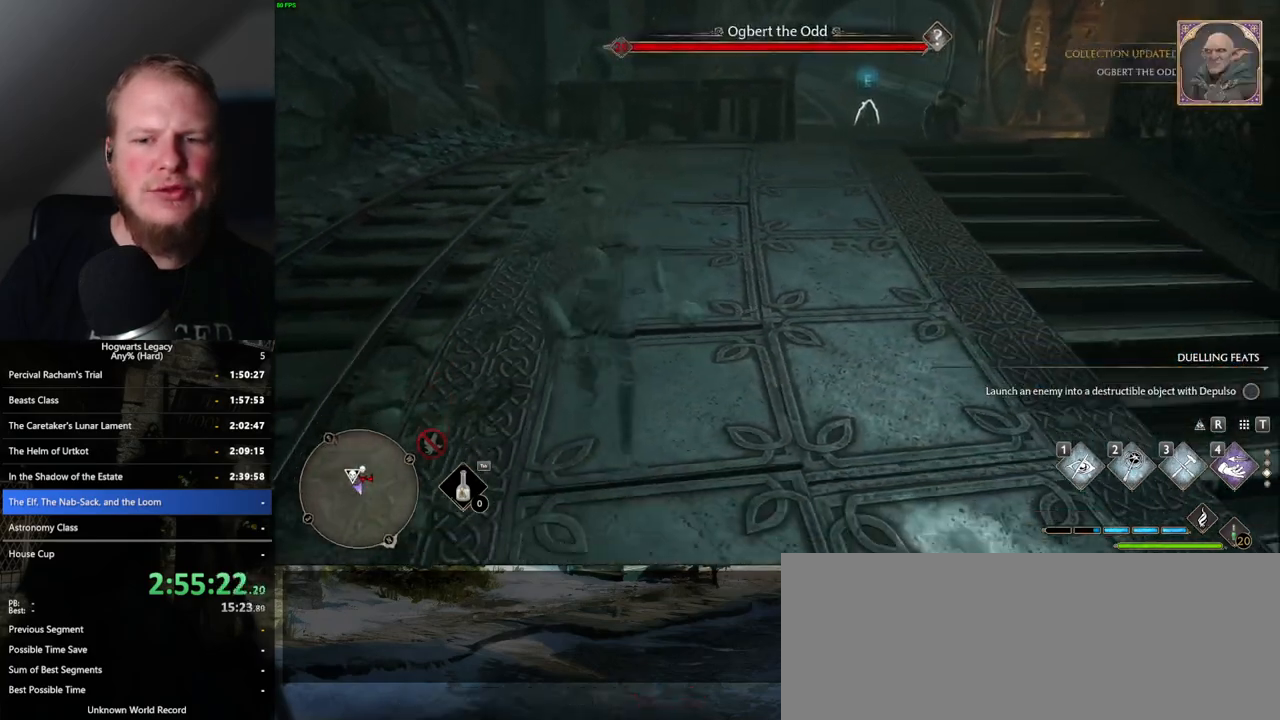
{"keys": ["d", "w"], "mouse": [], "events": [[100, "s", "up"], [317, "w", "down"]]}
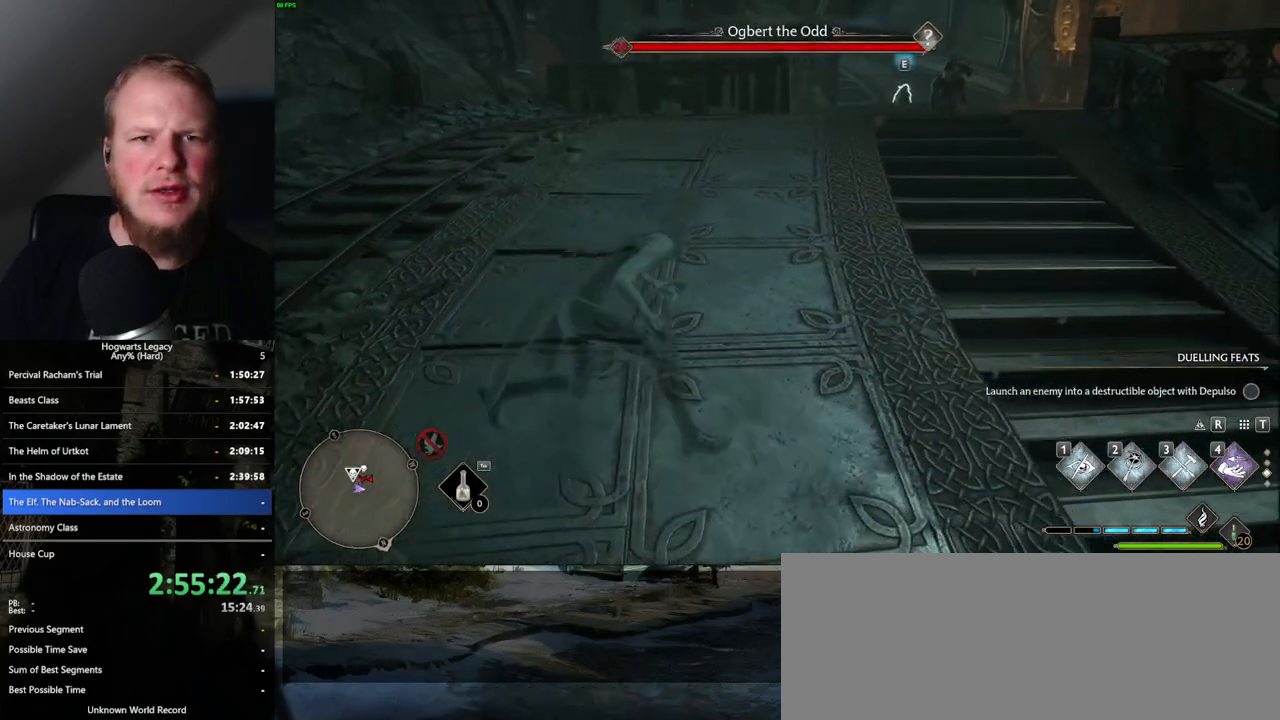
{"keys": ["w"], "mouse": [], "events": [[117, "d", "up"], [367, "shift_l", "down"], [450, "shift_l", "up"]]}
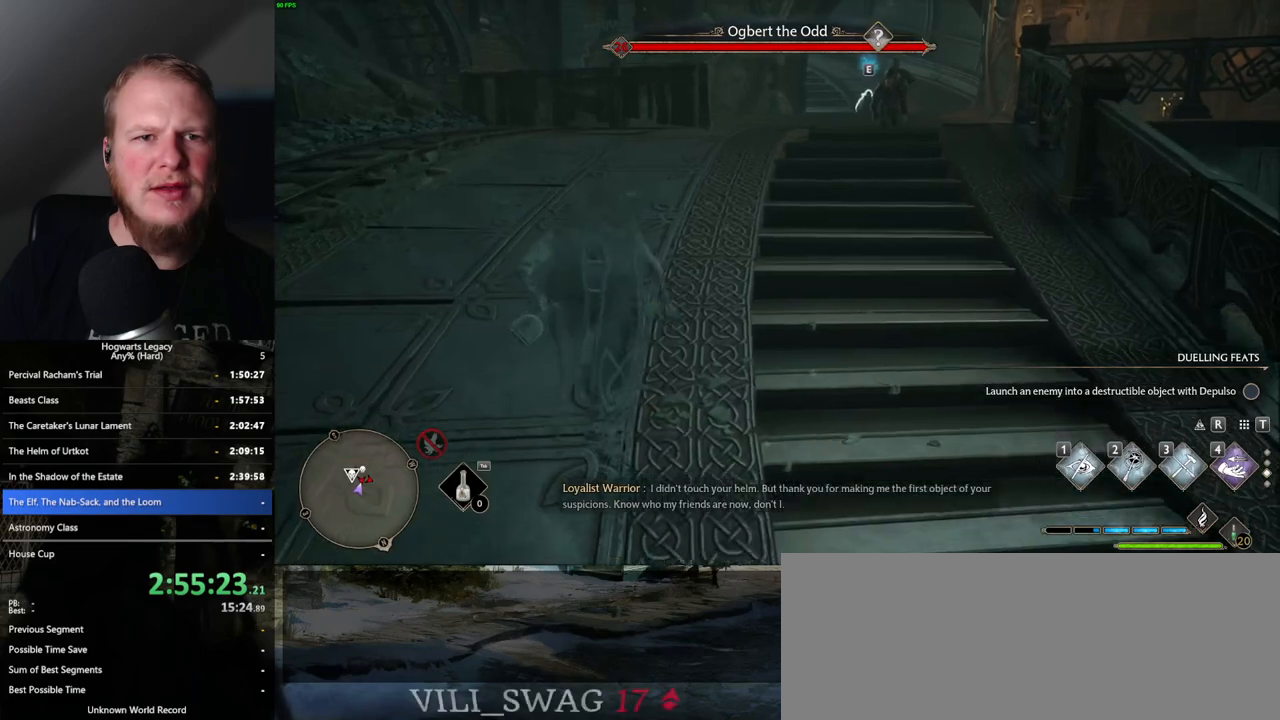
{"keys": ["w"], "mouse": ["mb5"], "events": [[500, "mouse_mb5", "down"]]}
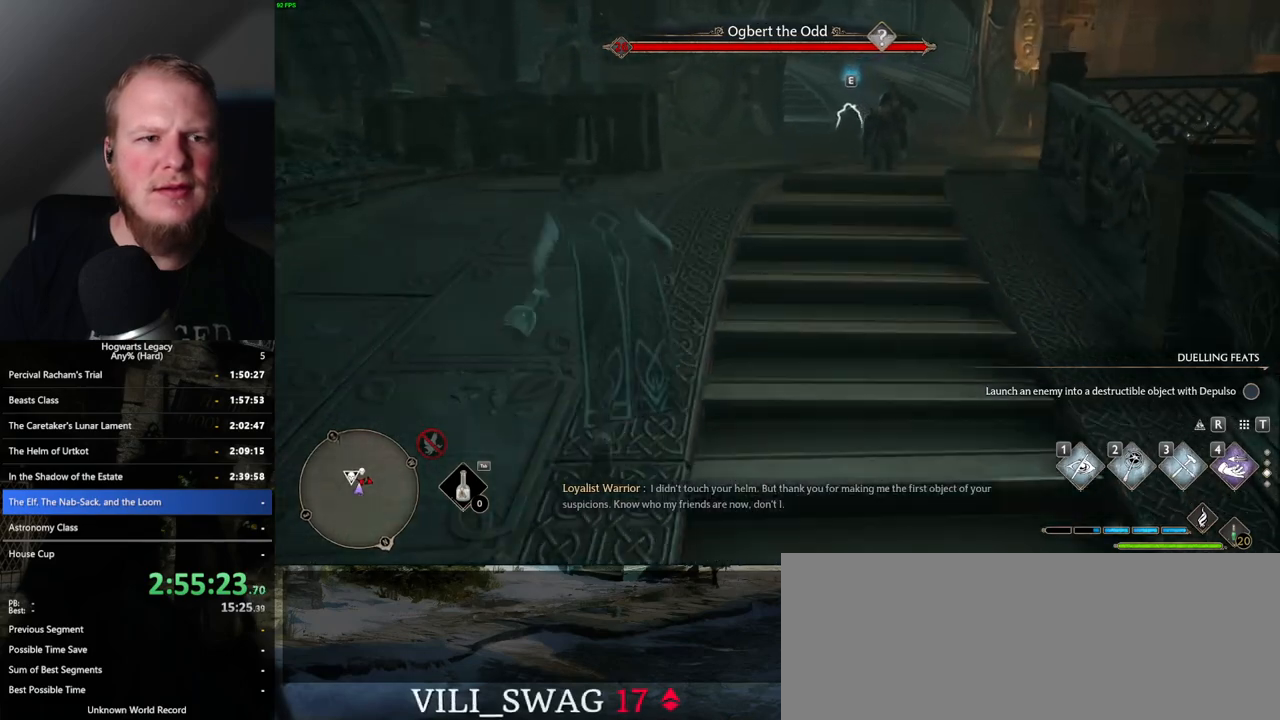
{"keys": ["w"], "mouse": [], "events": [[283, "mouse_mb5", "up"]]}
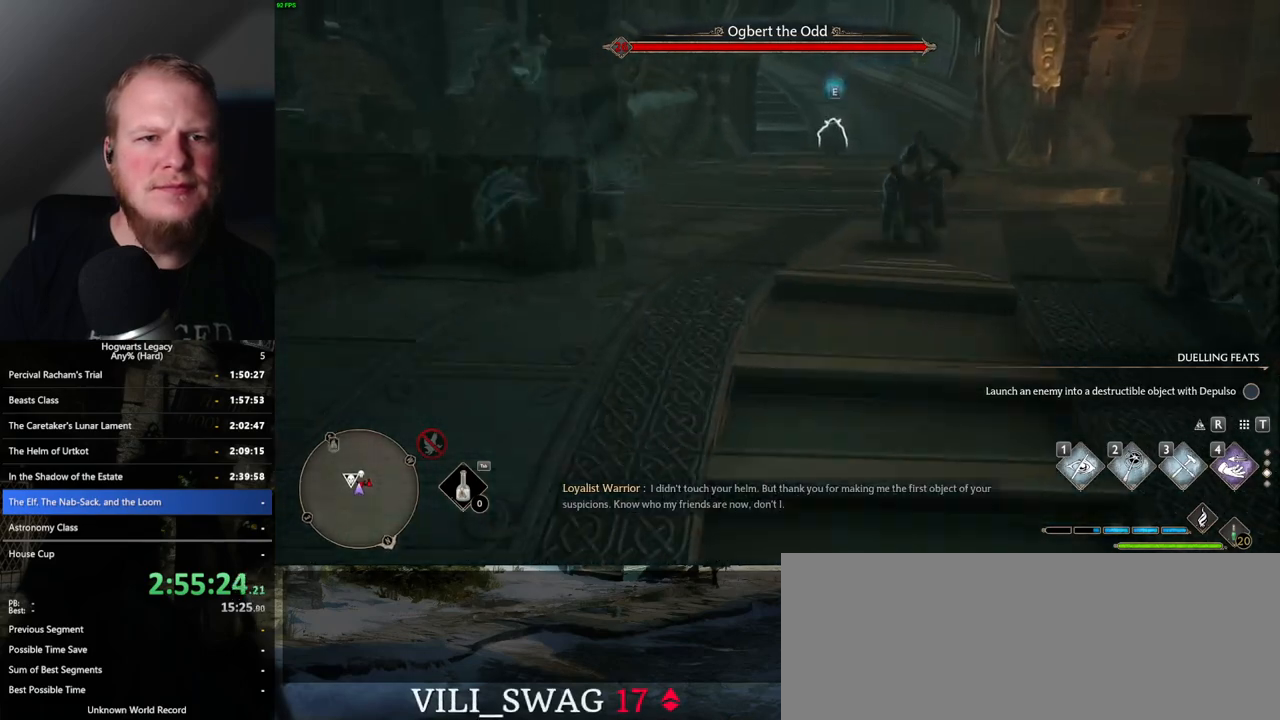
{"keys": ["w"], "mouse": [], "events": []}
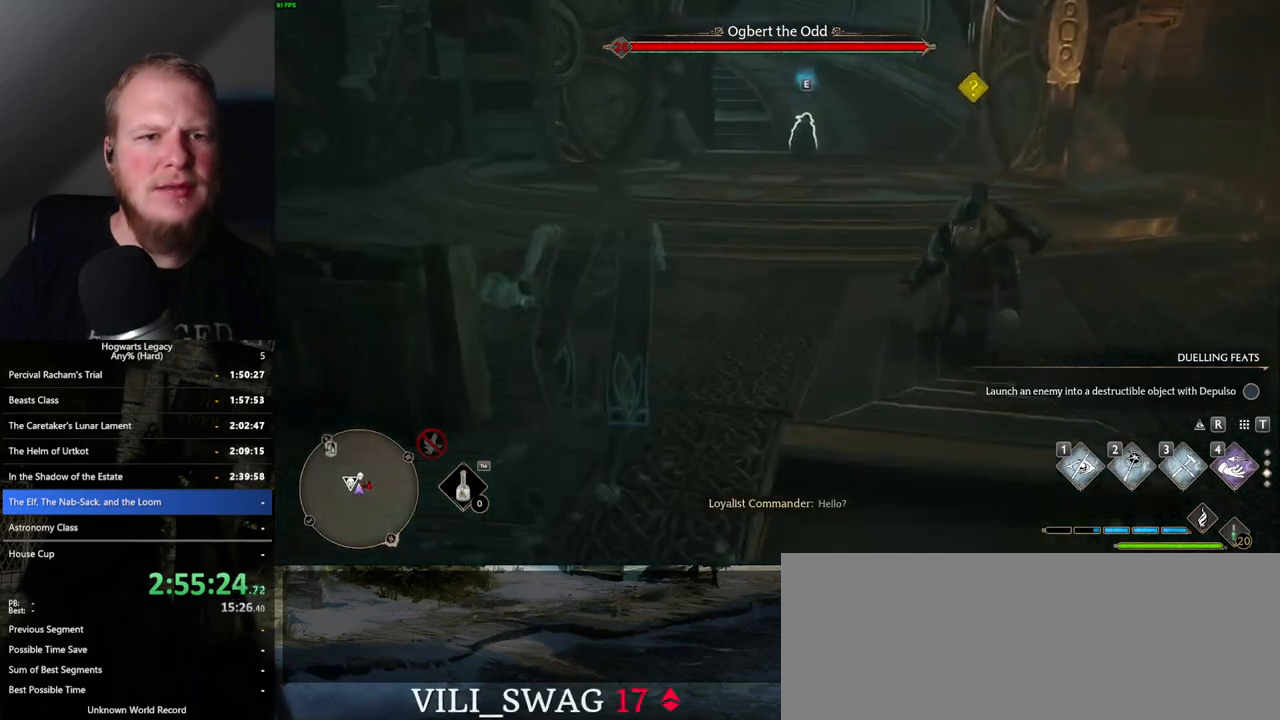
{"keys": ["w"], "mouse": [], "events": [[117, "e", "down"], [267, "e", "up"]]}
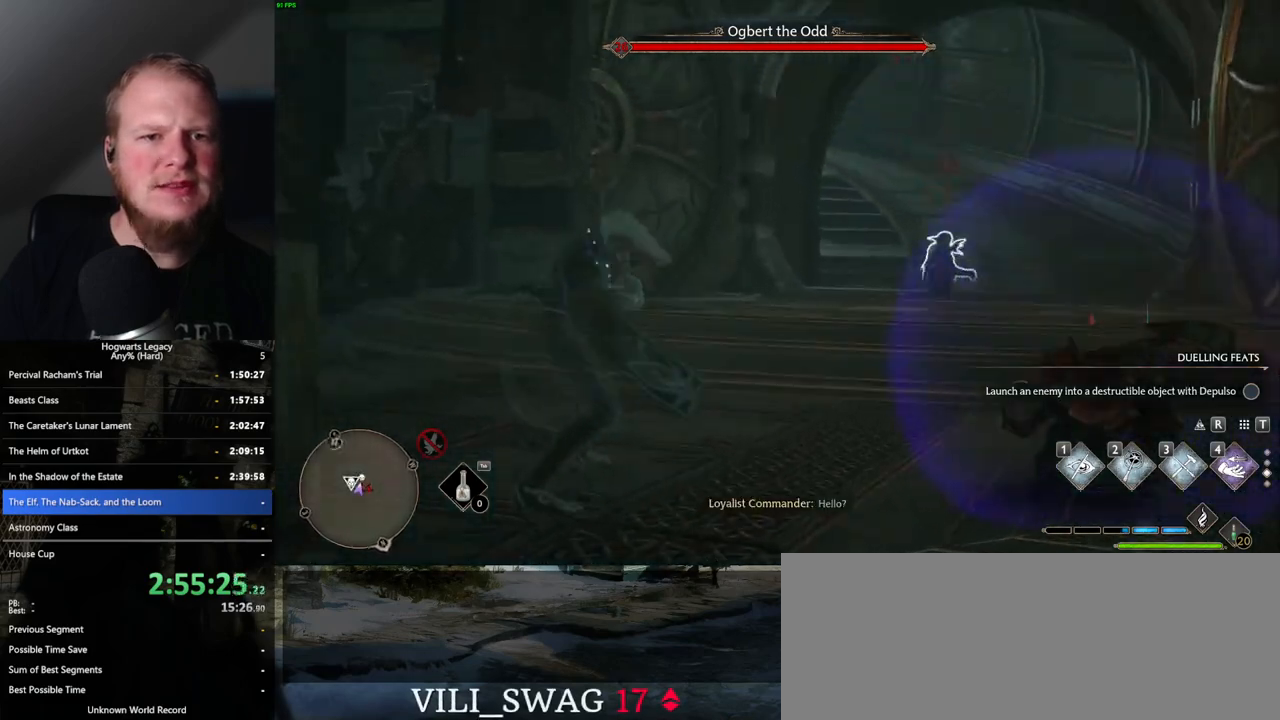
{"keys": [], "mouse": [], "events": [[300, "w", "up"]]}
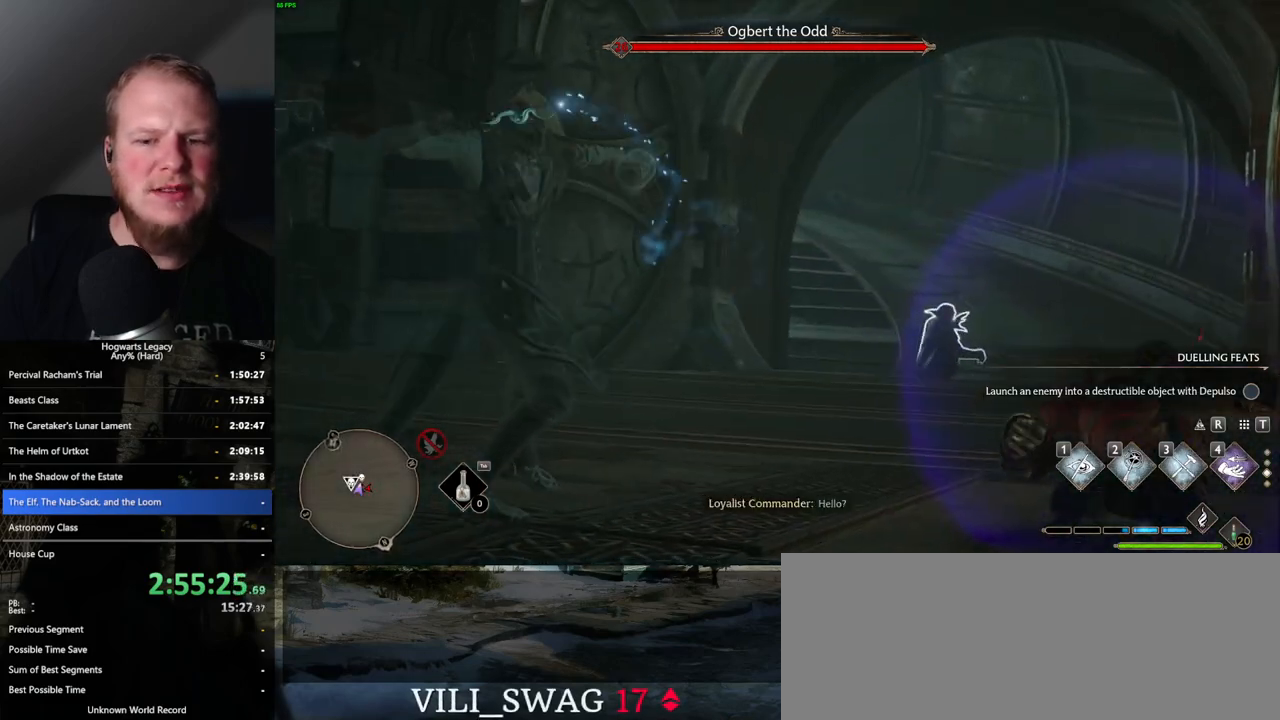
{"keys": [], "mouse": [], "events": [[183, "mouse_wheel", "down"], [300, "mouse_wheel", "up"]]}
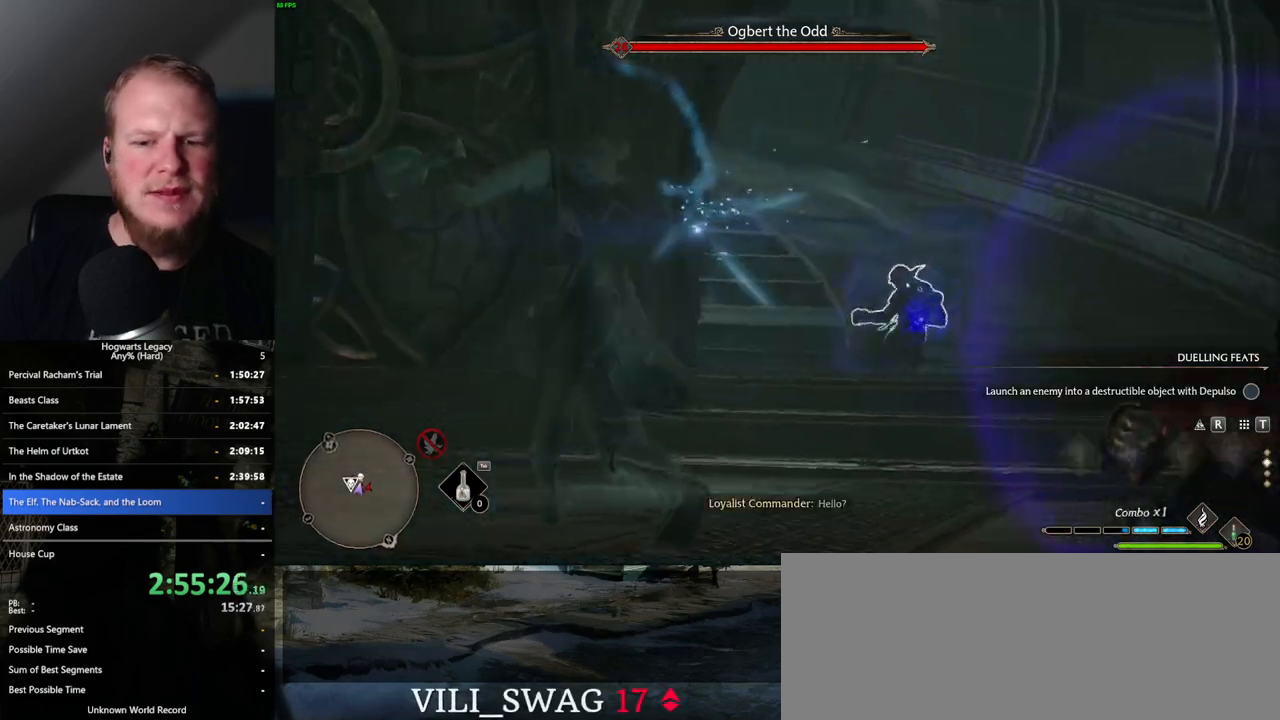
{"keys": [], "mouse": [], "events": []}
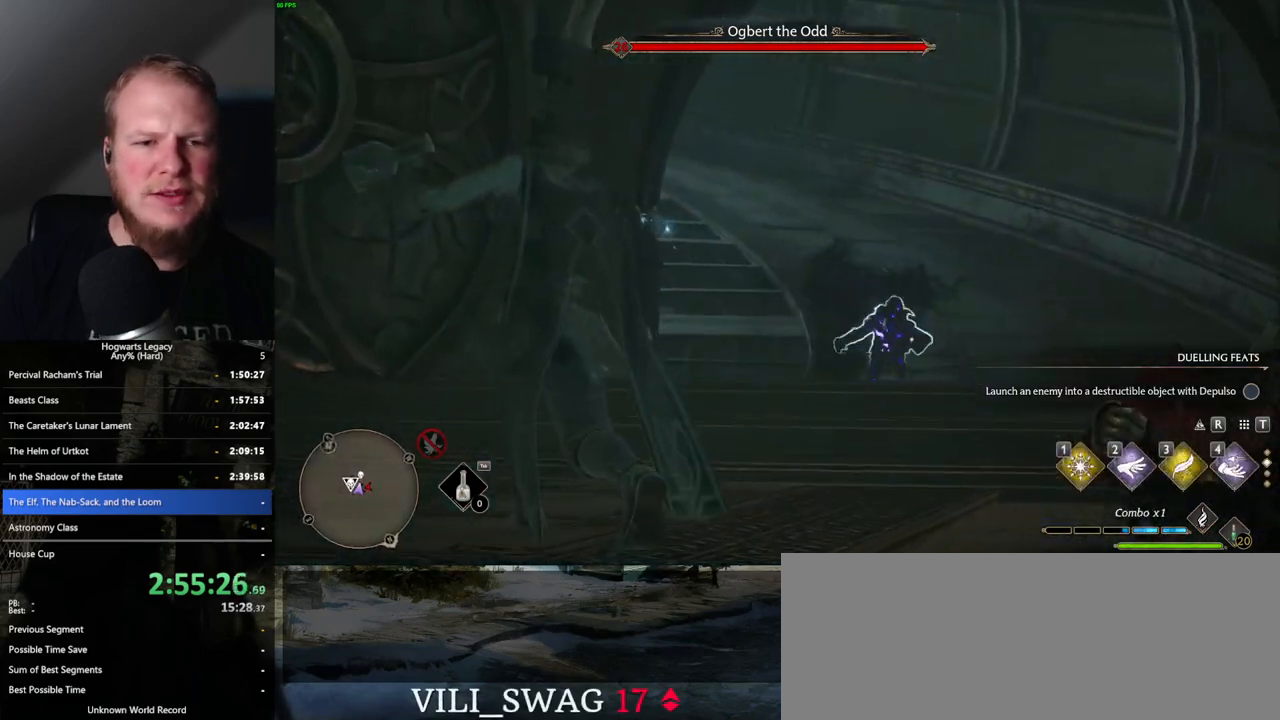
{"keys": [], "mouse": [], "events": []}
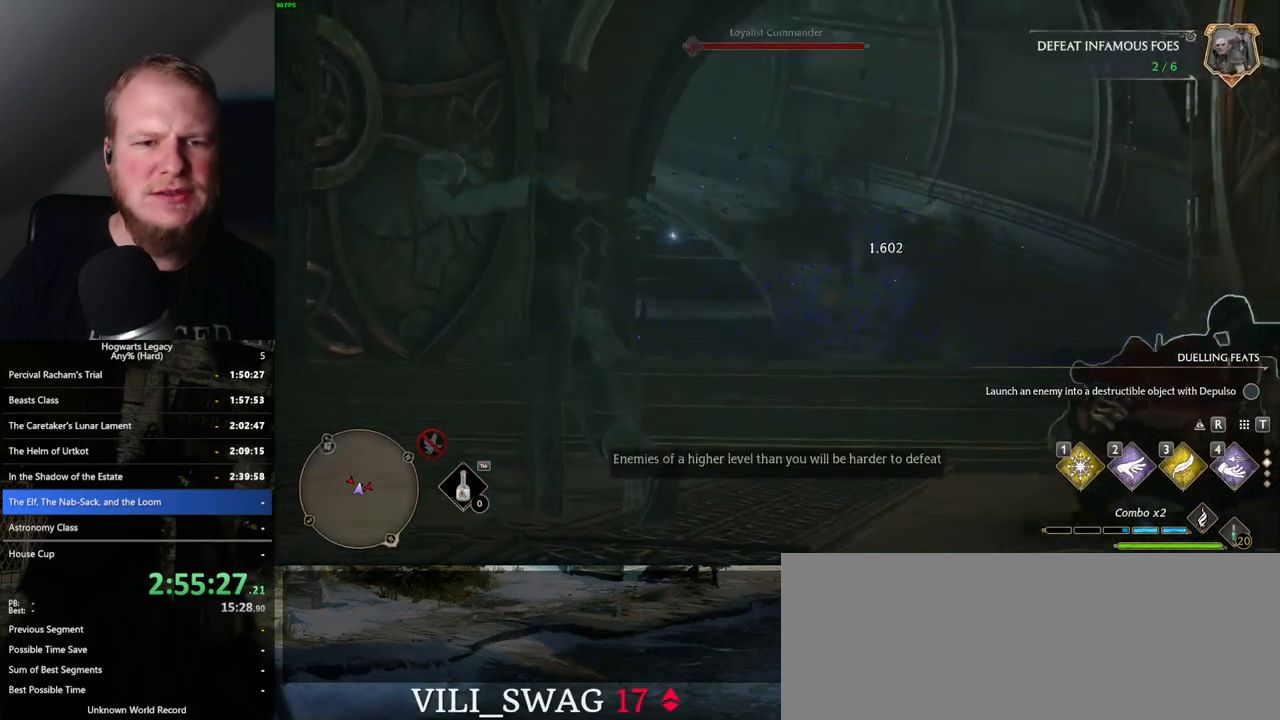
{"keys": ["a", "s"], "mouse": [], "events": [[117, "a", "down"], [467, "s", "down"]]}
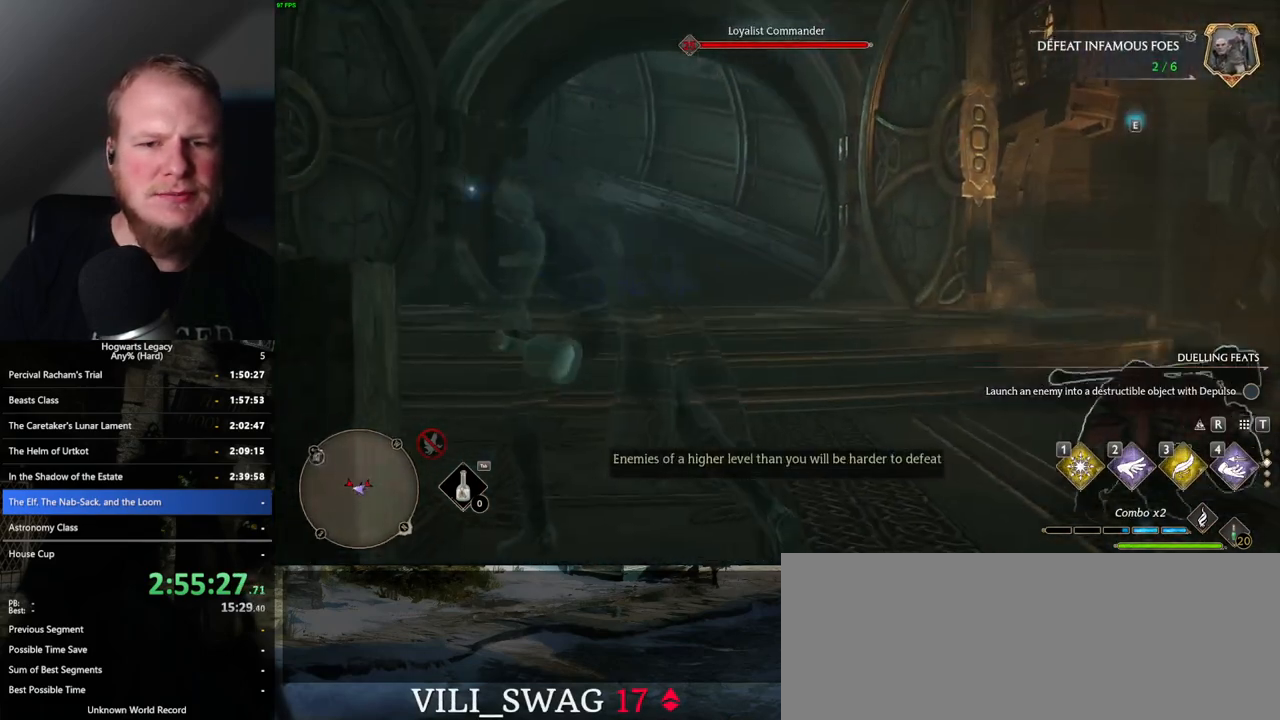
{"keys": ["a"], "mouse": [], "events": [[367, "s", "up"]]}
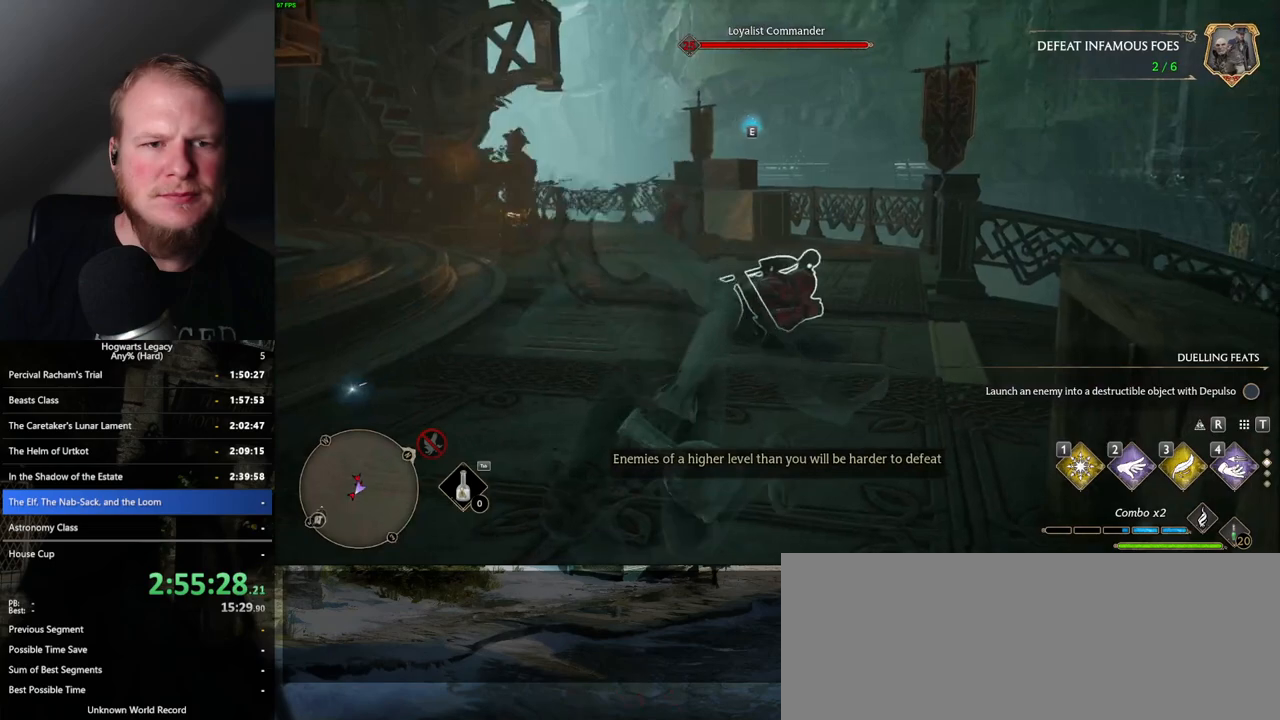
{"keys": [], "mouse": [], "events": [[217, "s", "down"], [300, "s", "up"], [400, "a", "up"]]}
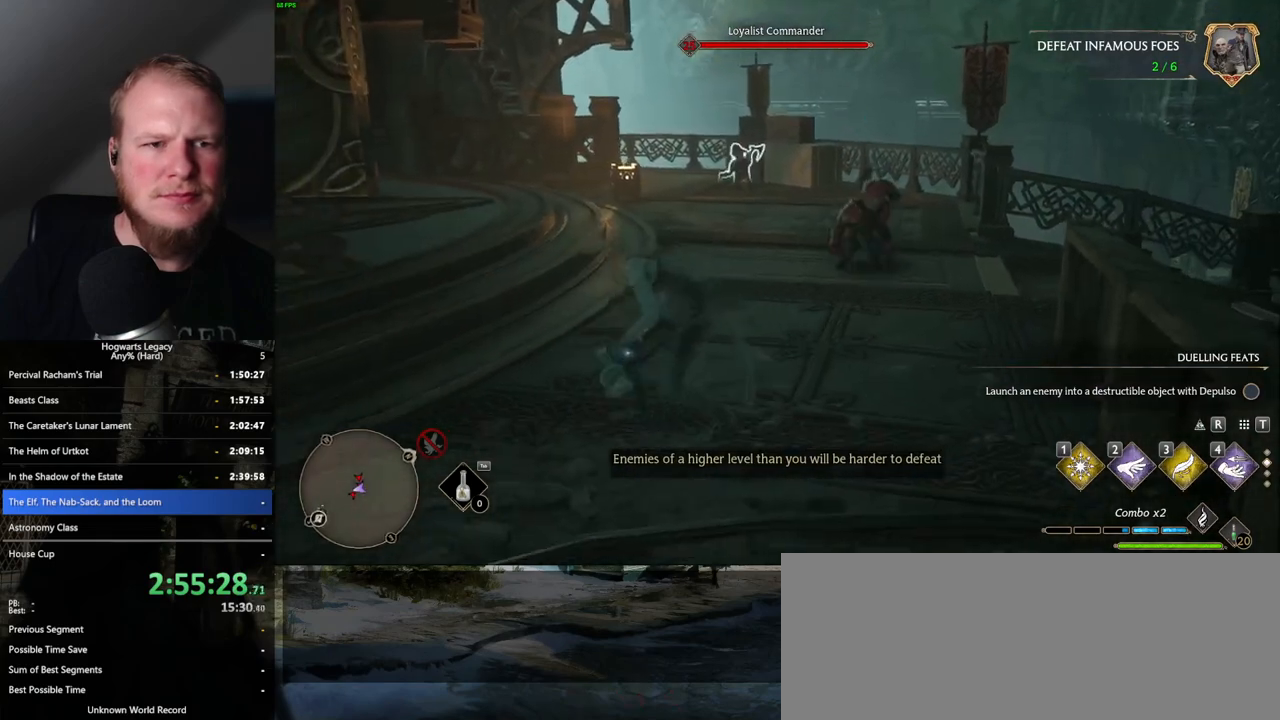
{"keys": ["a"], "mouse": [], "events": [[33, "w", "down"], [200, "w", "up"], [417, "a", "down"]]}
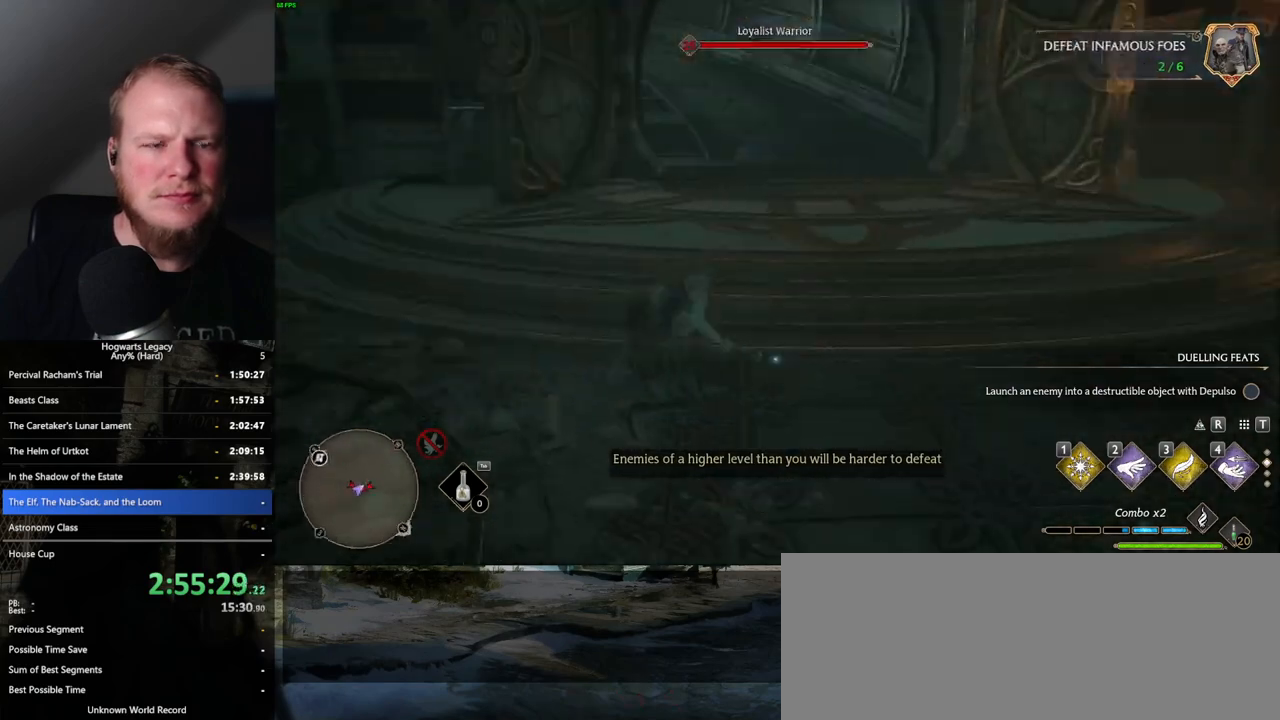
{"keys": ["w"], "mouse": [], "events": [[350, "w", "down"], [417, "a", "up"]]}
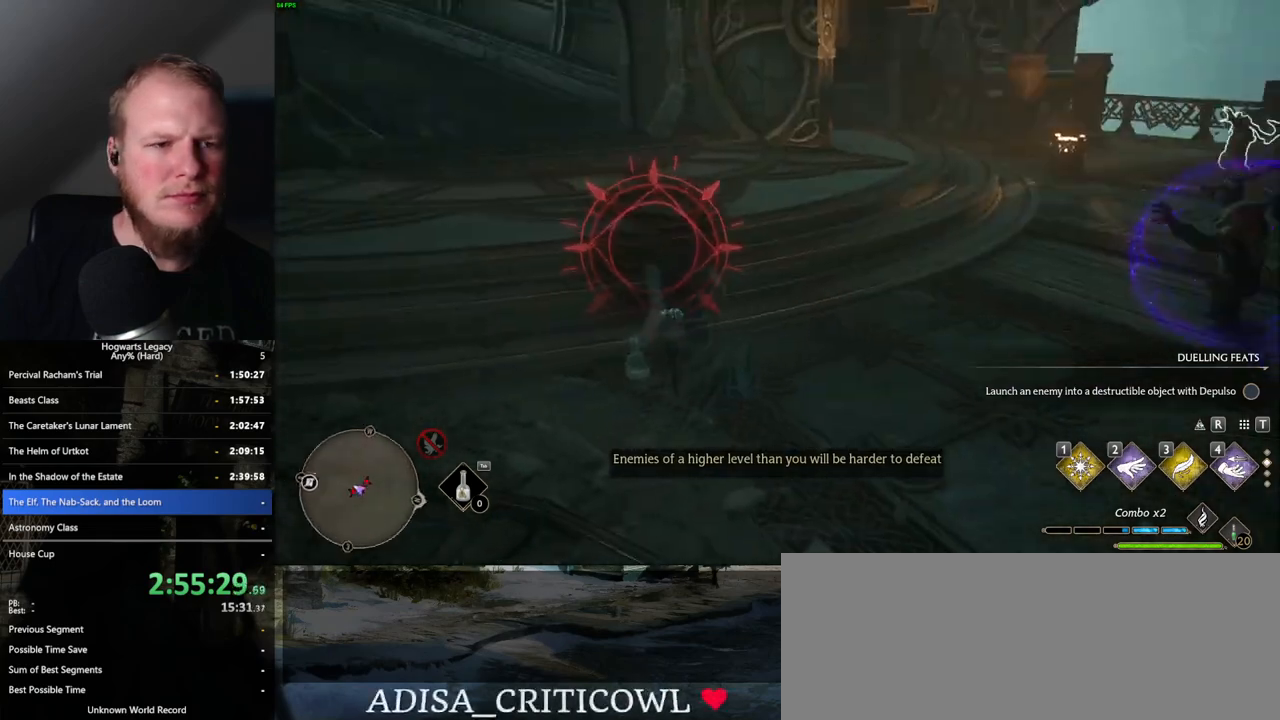
{"keys": ["w"], "mouse": [], "events": [[117, "space", "down"], [233, "d", "down"], [250, "space", "up"], [483, "d", "up"]]}
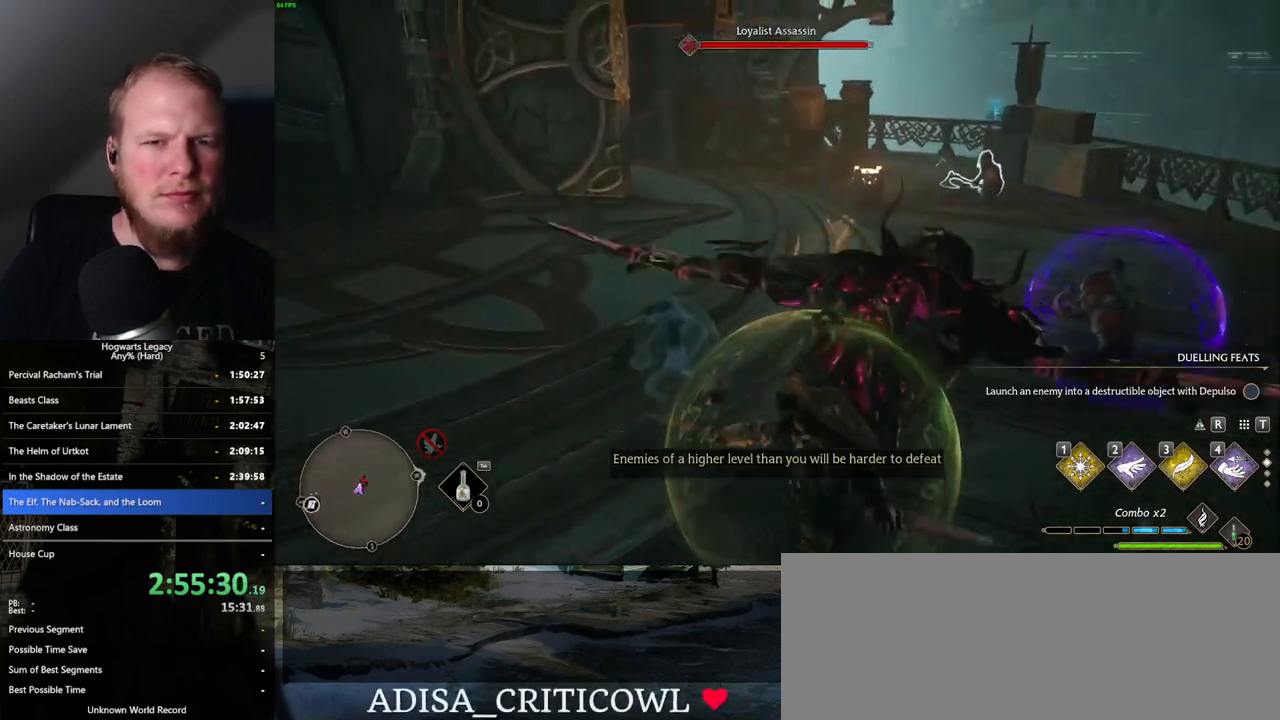
{"keys": ["d"], "mouse": [], "events": [[217, "d", "down"], [483, "w", "up"]]}
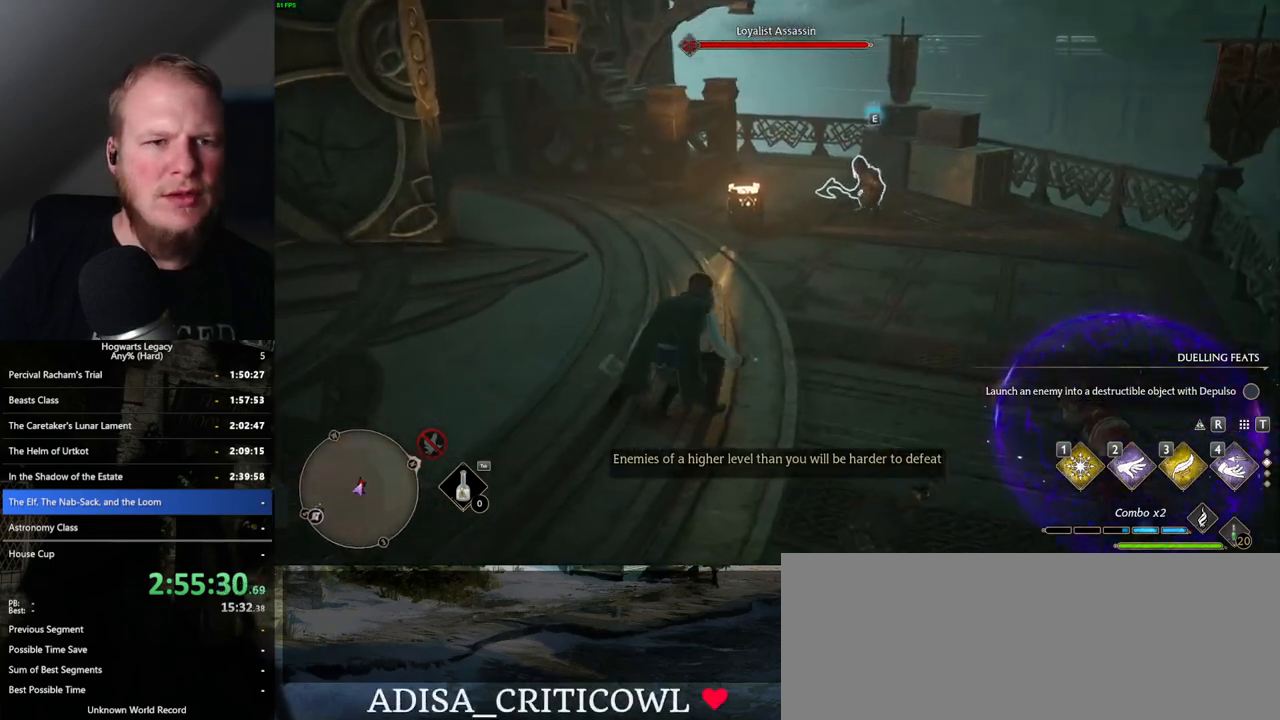
{"keys": ["d", "s"], "mouse": [], "events": [[500, "s", "down"]]}
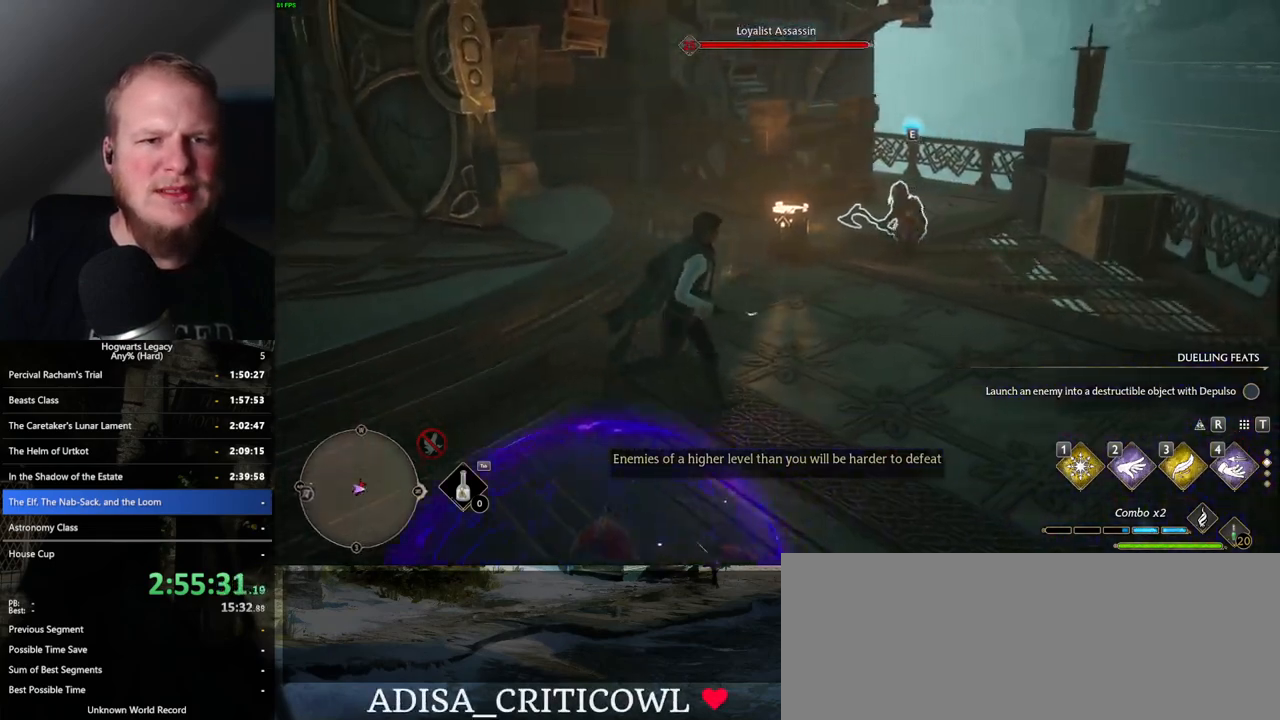
{"keys": ["a", "s"], "mouse": [], "events": [[233, "d", "up"], [433, "a", "down"]]}
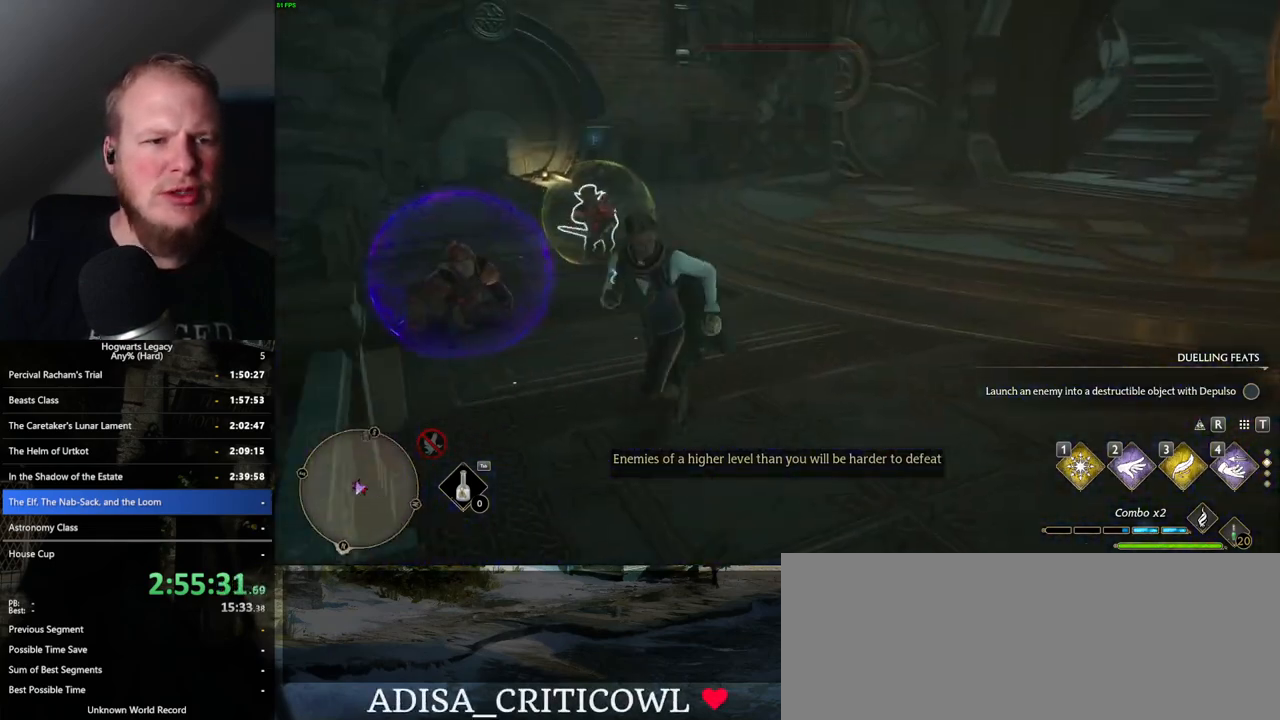
{"keys": ["d", "w"], "mouse": [], "events": [[50, "s", "up"], [233, "a", "up"], [333, "w", "down"], [350, "d", "down"]]}
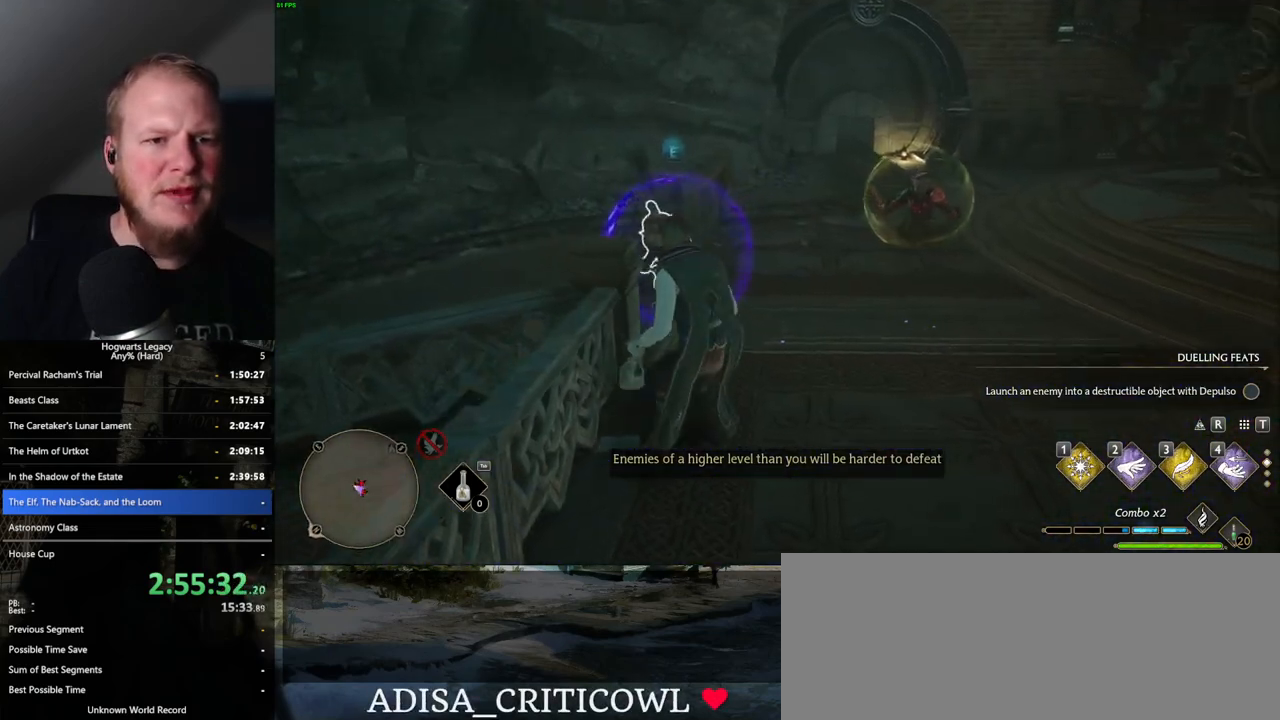
{"keys": ["d", "w"], "mouse": [], "events": [[17, "w", "up"], [133, "w", "down"]]}